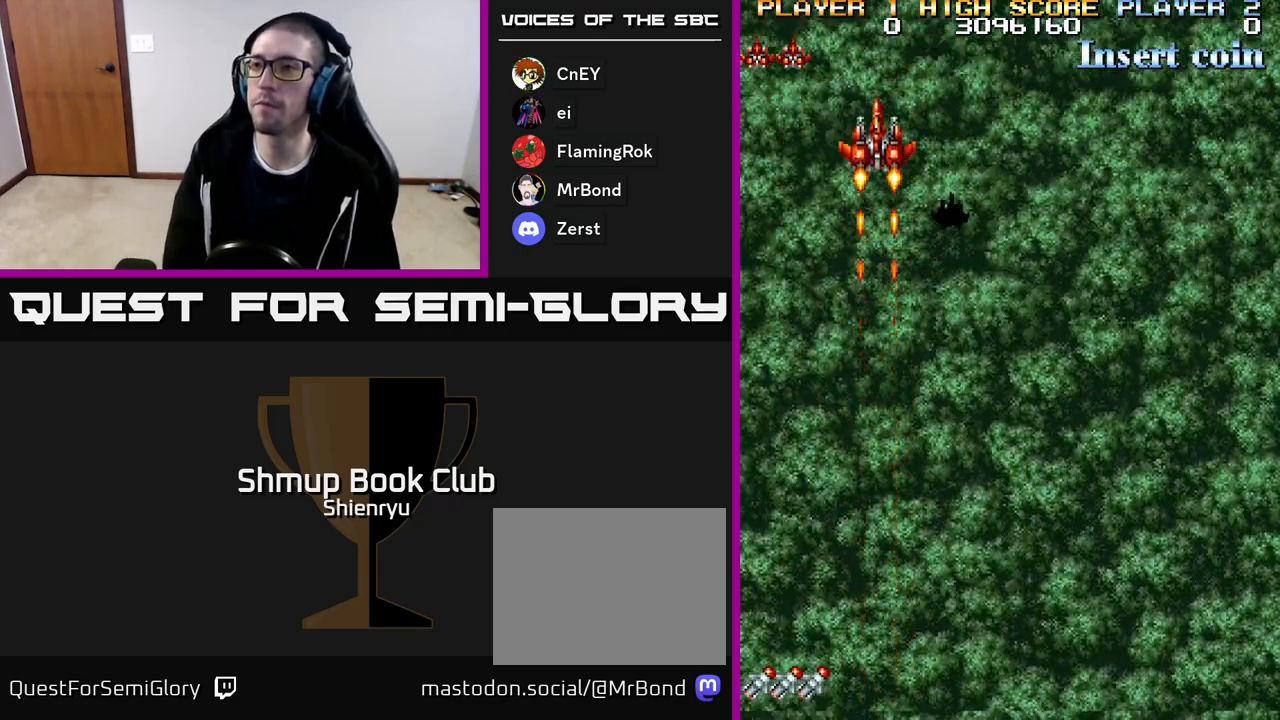
Gameplay with a controller (Xbox layout); each line is a JSON object with the inputs held at the frame after it. "events" lists button and stick changes between this image and that frame as [ms after this image, input, new state], when the widget could be followed in between. Not read: left_stick right_stick.
{"buttons": ["R2", "DPAD_DOWN"], "events": [[17, "R2", "down"]]}
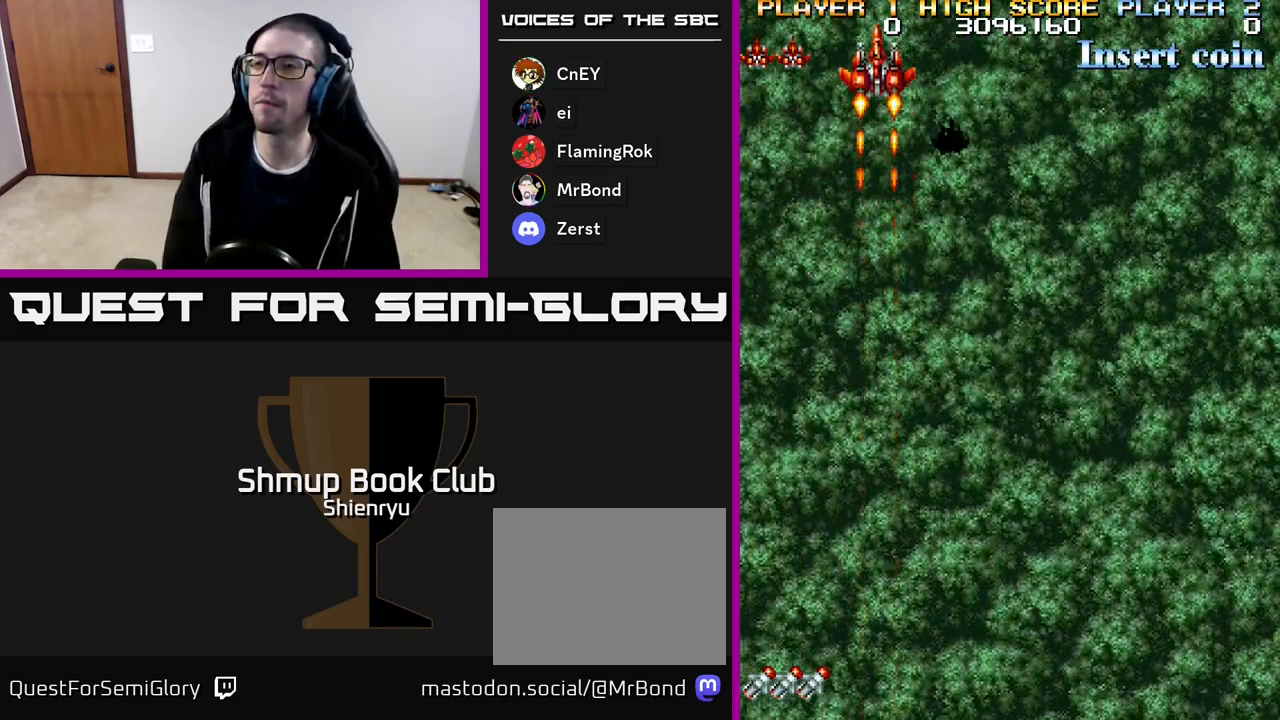
{"buttons": ["R2", "DPAD_DOWN"], "events": []}
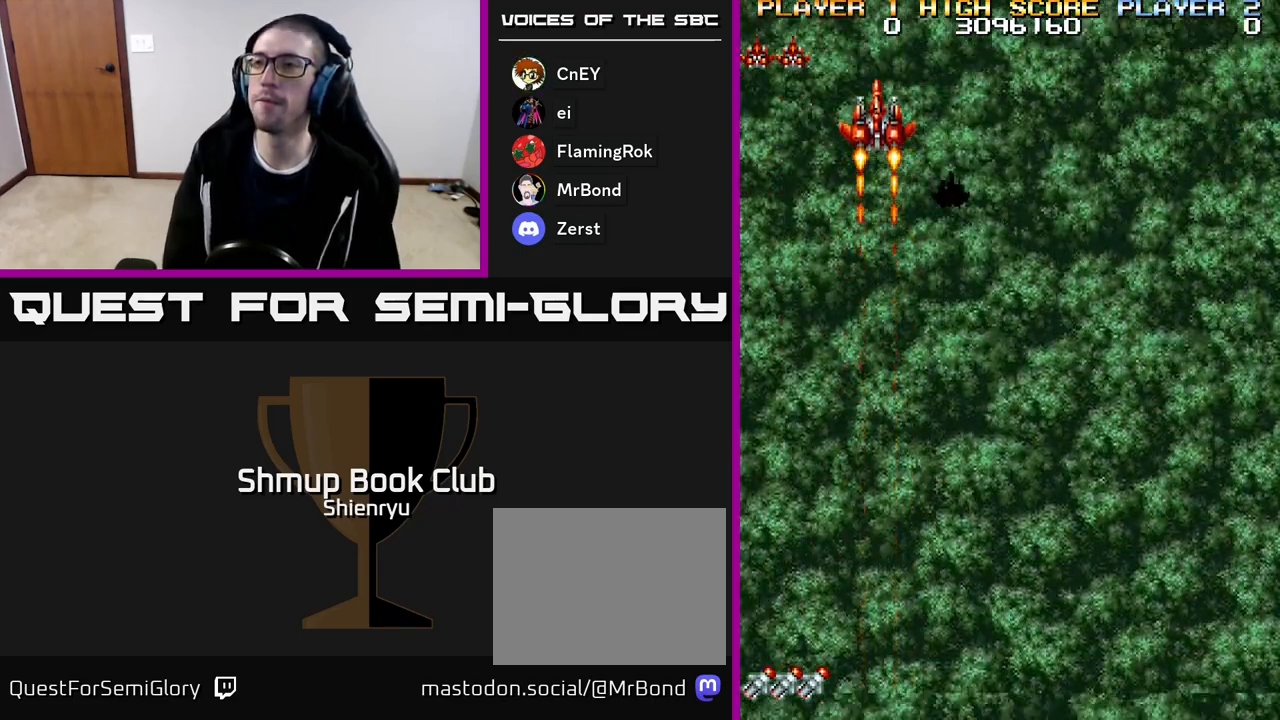
{"buttons": ["R2", "DPAD_DOWN"], "events": [[100, "R2", "up"], [300, "R2", "down"]]}
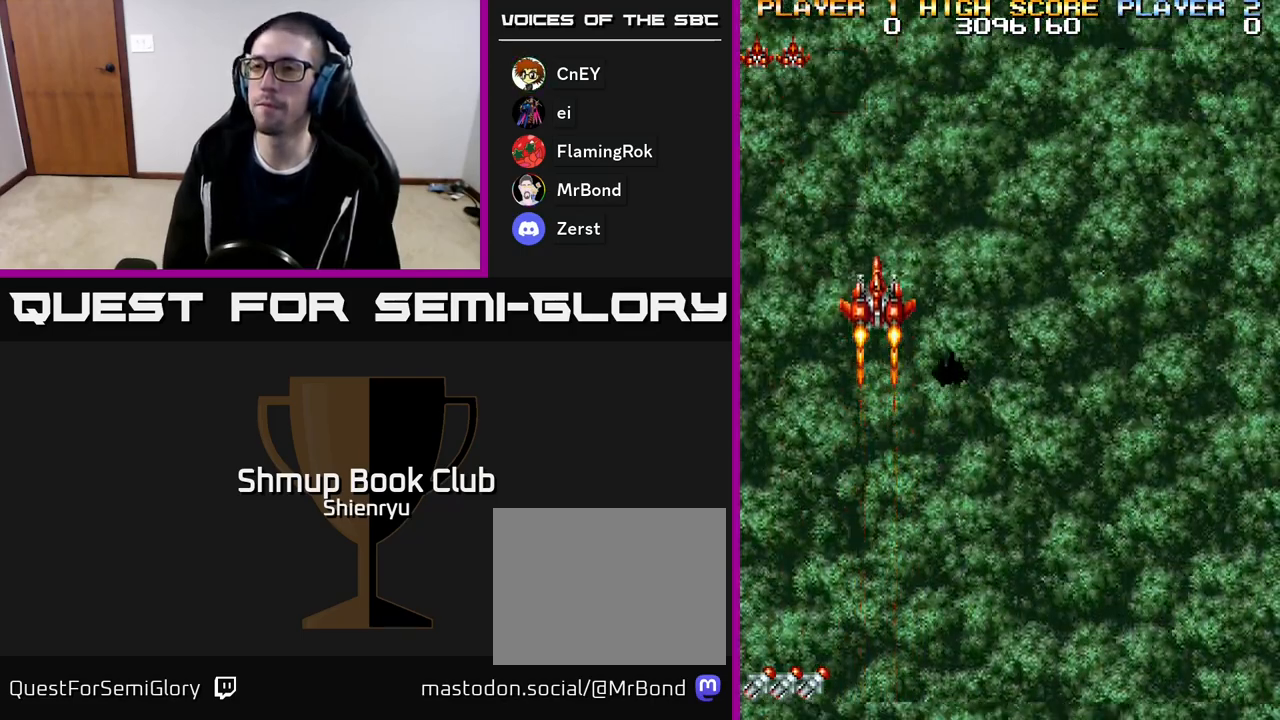
{"buttons": ["DPAD_DOWN"], "events": [[250, "R2", "up"]]}
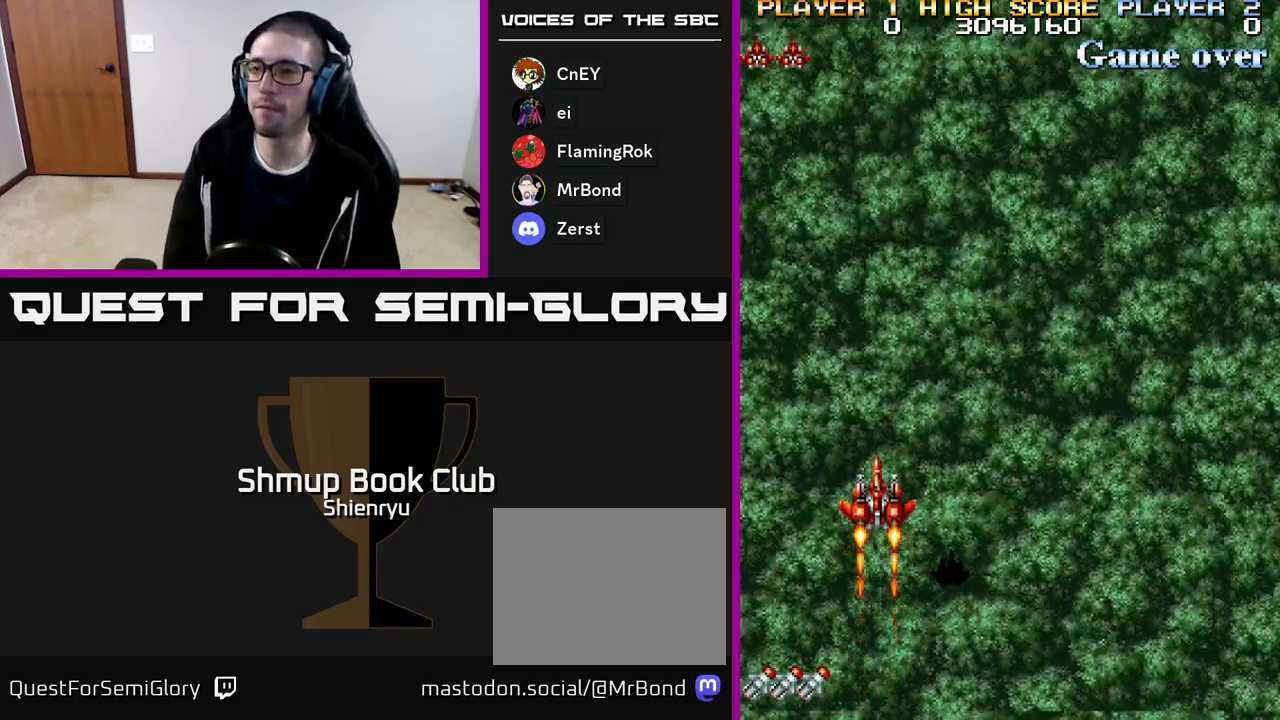
{"buttons": ["R2", "DPAD_DOWN"], "events": [[467, "R2", "down"]]}
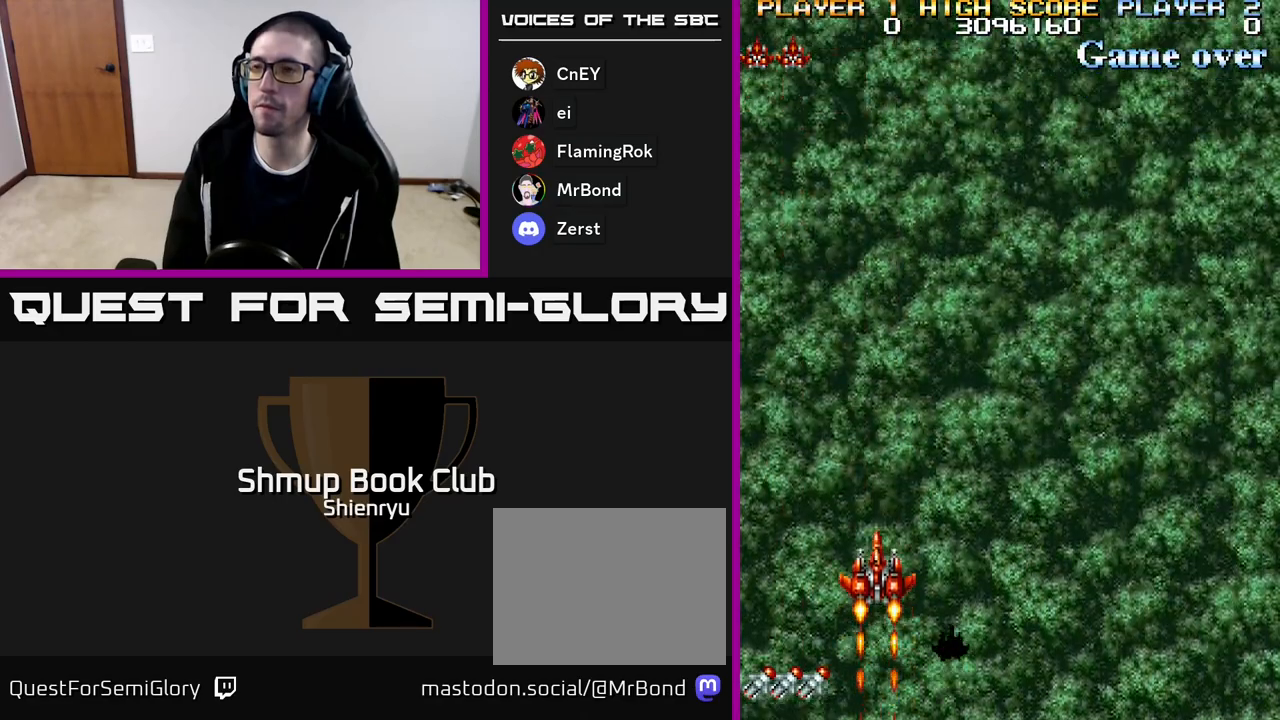
{"buttons": ["R2", "DPAD_DOWN"], "events": []}
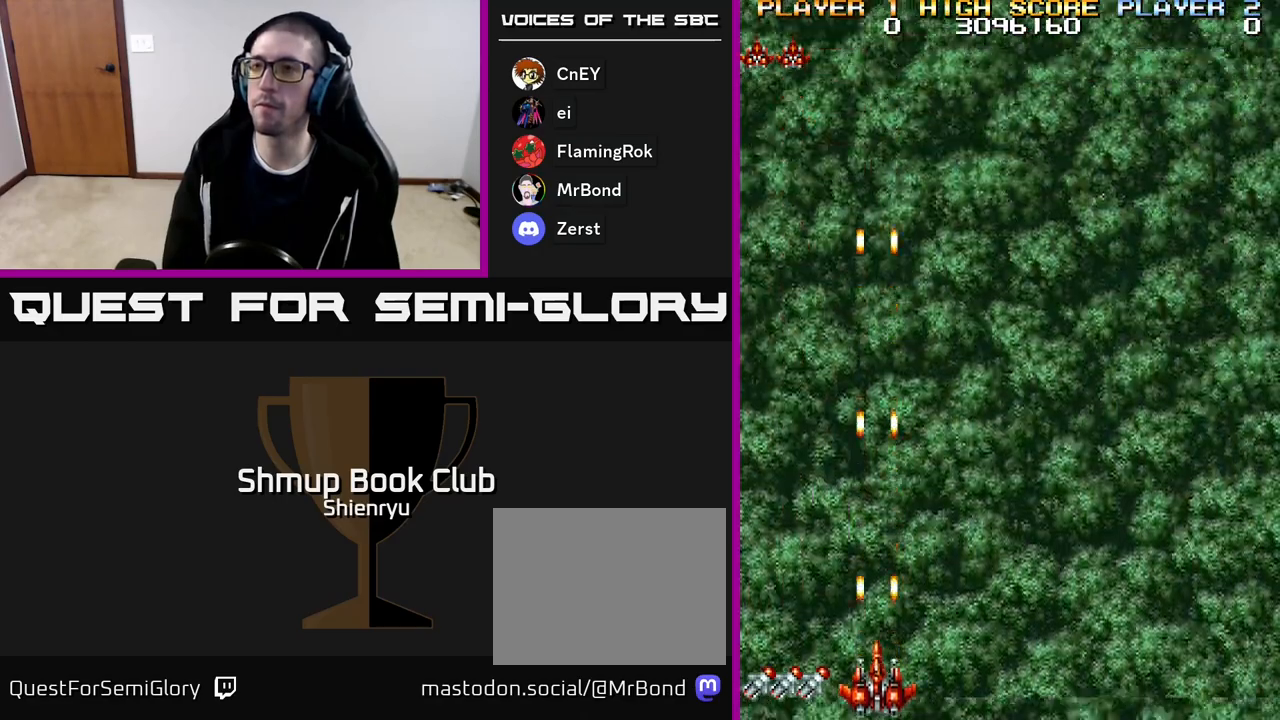
{"buttons": ["DPAD_UP", "DPAD_RIGHT"], "events": [[67, "DPAD_DOWN", "up"], [100, "R2", "up"], [150, "DPAD_UP", "down"], [467, "DPAD_RIGHT", "down"]]}
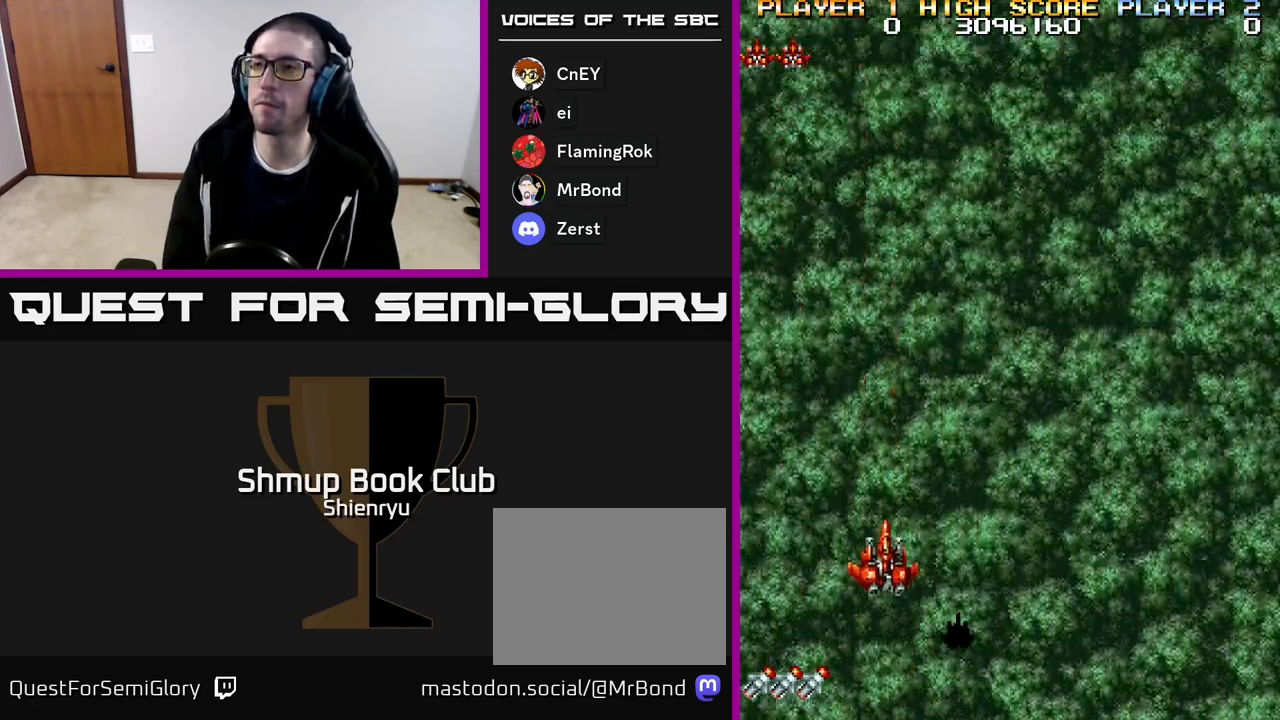
{"buttons": ["R2", "DPAD_RIGHT"], "events": [[100, "R2", "down"], [183, "DPAD_UP", "up"]]}
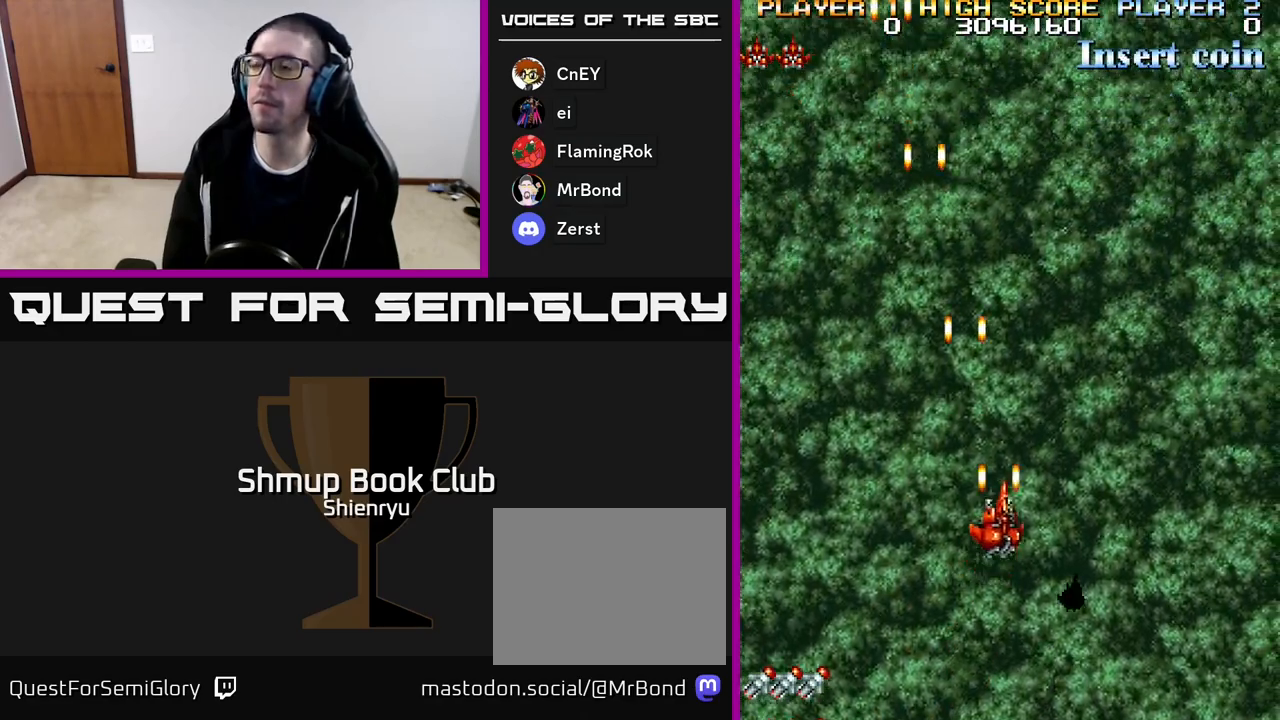
{"buttons": ["R2", "DPAD_RIGHT"], "events": []}
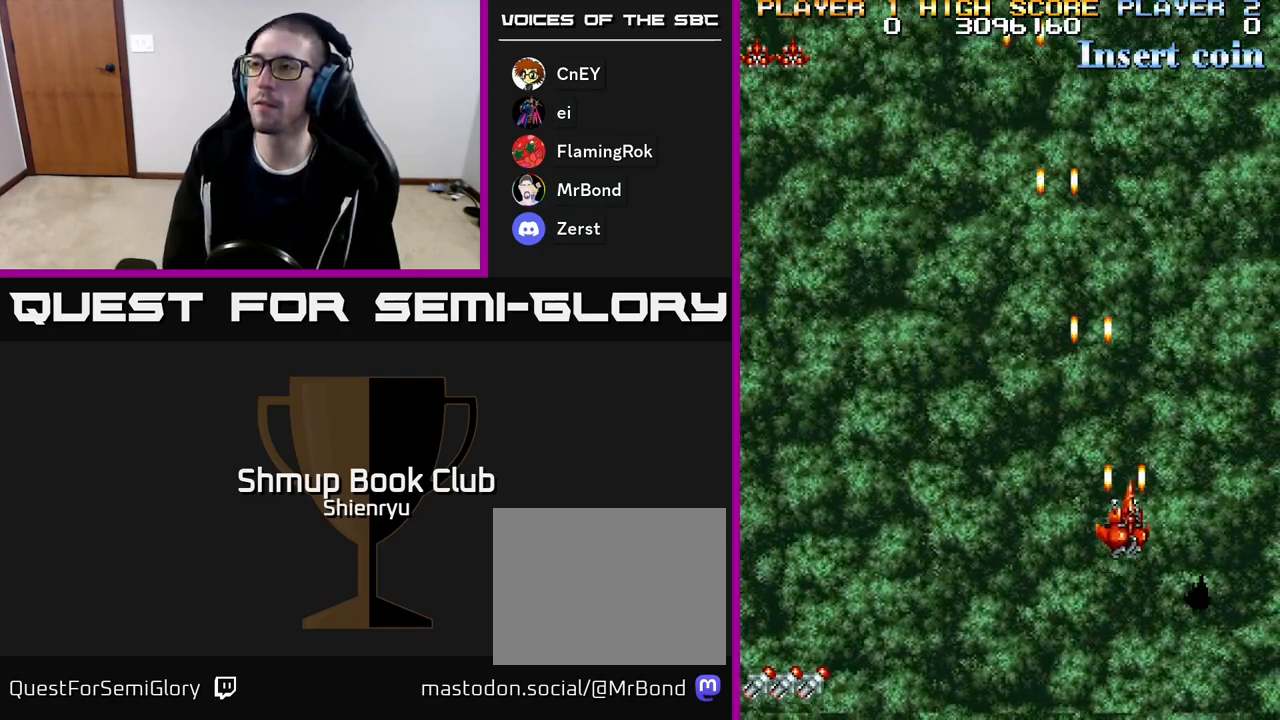
{"buttons": ["R2"], "events": [[217, "DPAD_RIGHT", "up"], [233, "DPAD_UP", "down"], [433, "DPAD_UP", "up"]]}
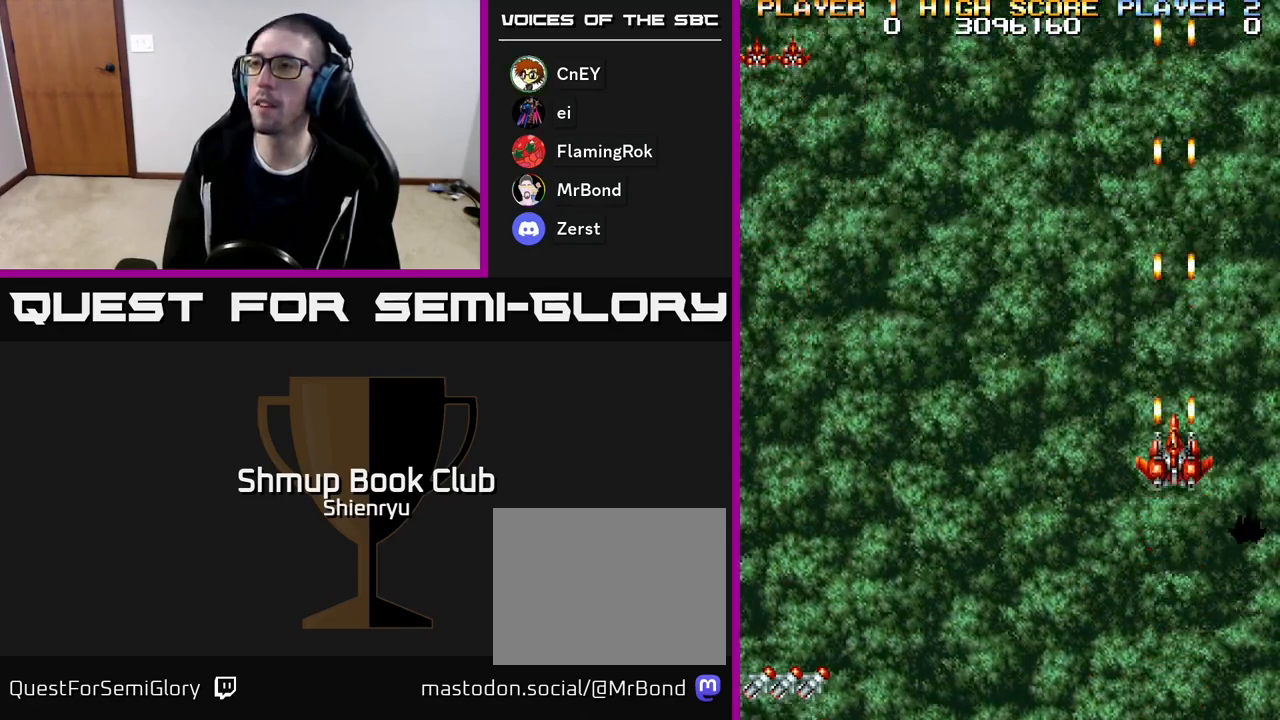
{"buttons": ["R2"], "events": []}
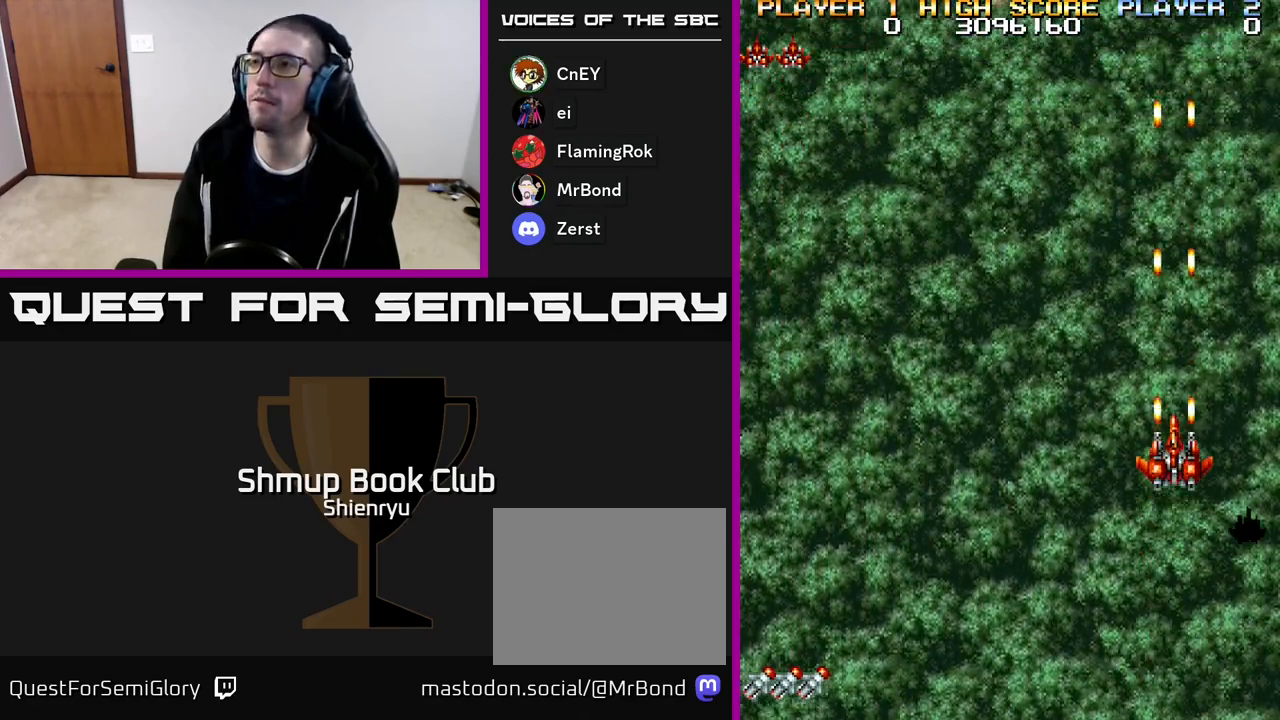
{"buttons": ["R2"], "events": [[50, "DPAD_UP", "down"], [400, "DPAD_UP", "up"]]}
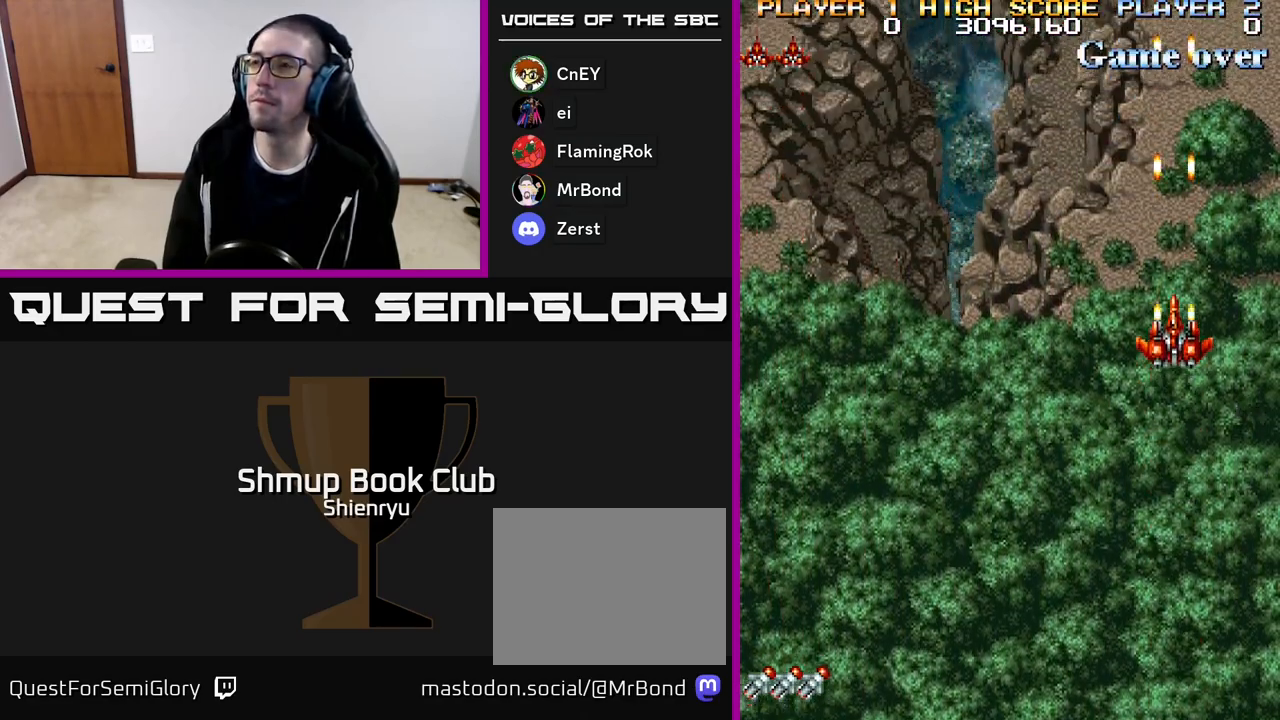
{"buttons": ["R2", "DPAD_DOWN"], "events": [[250, "DPAD_DOWN", "down"]]}
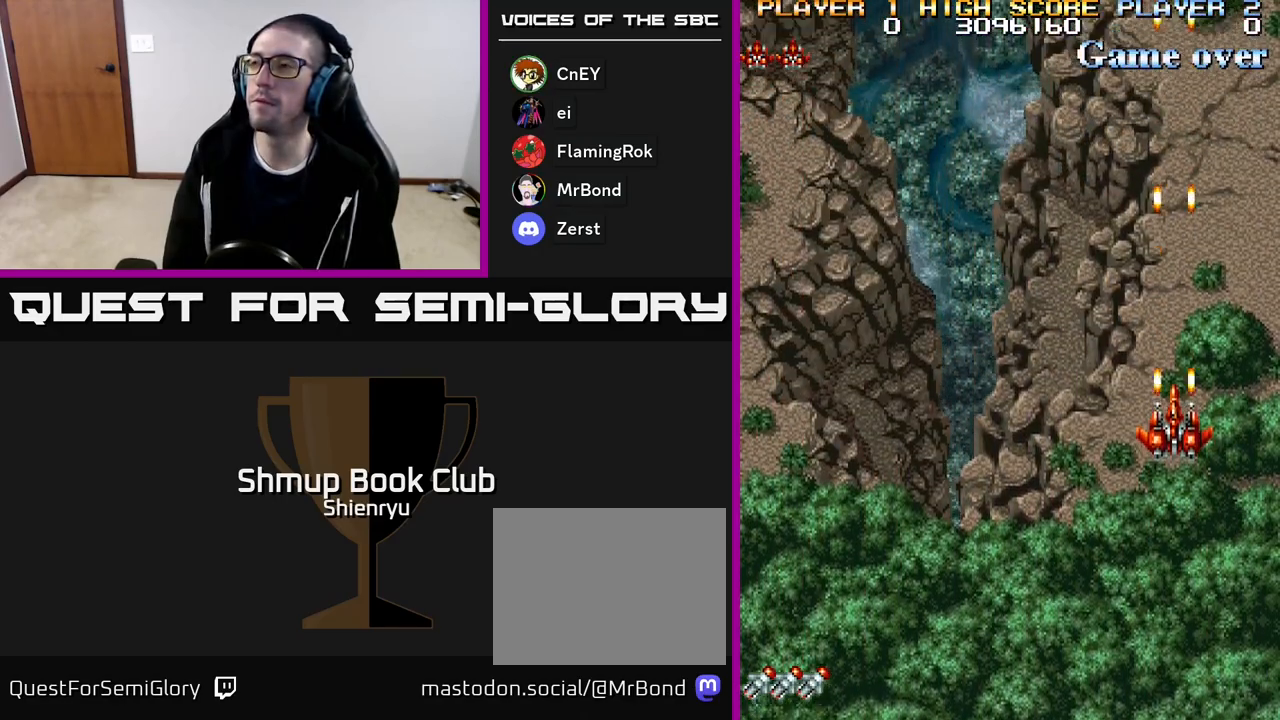
{"buttons": ["R2", "DPAD_UP"], "events": [[133, "DPAD_DOWN", "up"], [150, "DPAD_DOWN", "down"], [150, "DPAD_RIGHT", "down"], [167, "DPAD_DOWN", "up"], [250, "DPAD_RIGHT", "up"], [383, "DPAD_UP", "down"]]}
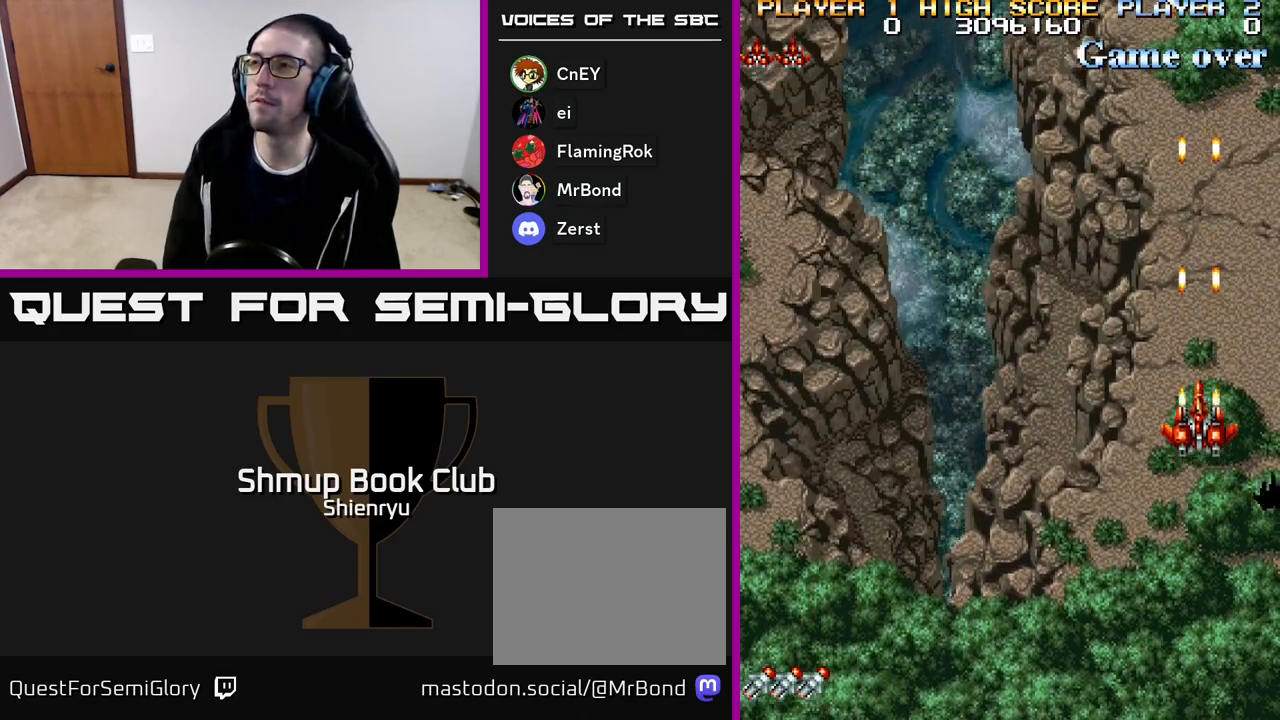
{"buttons": ["R2"], "events": [[333, "DPAD_UP", "up"]]}
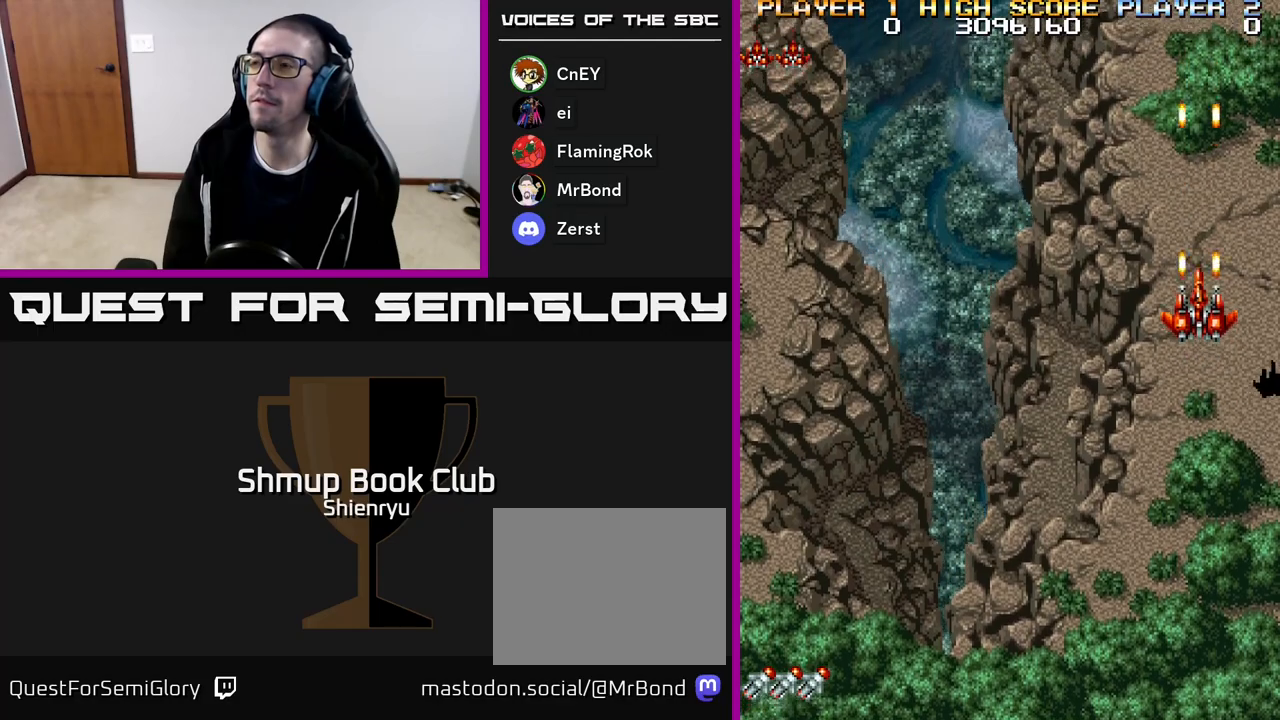
{"buttons": ["R2", "DPAD_DOWN"], "events": [[117, "DPAD_DOWN", "down"]]}
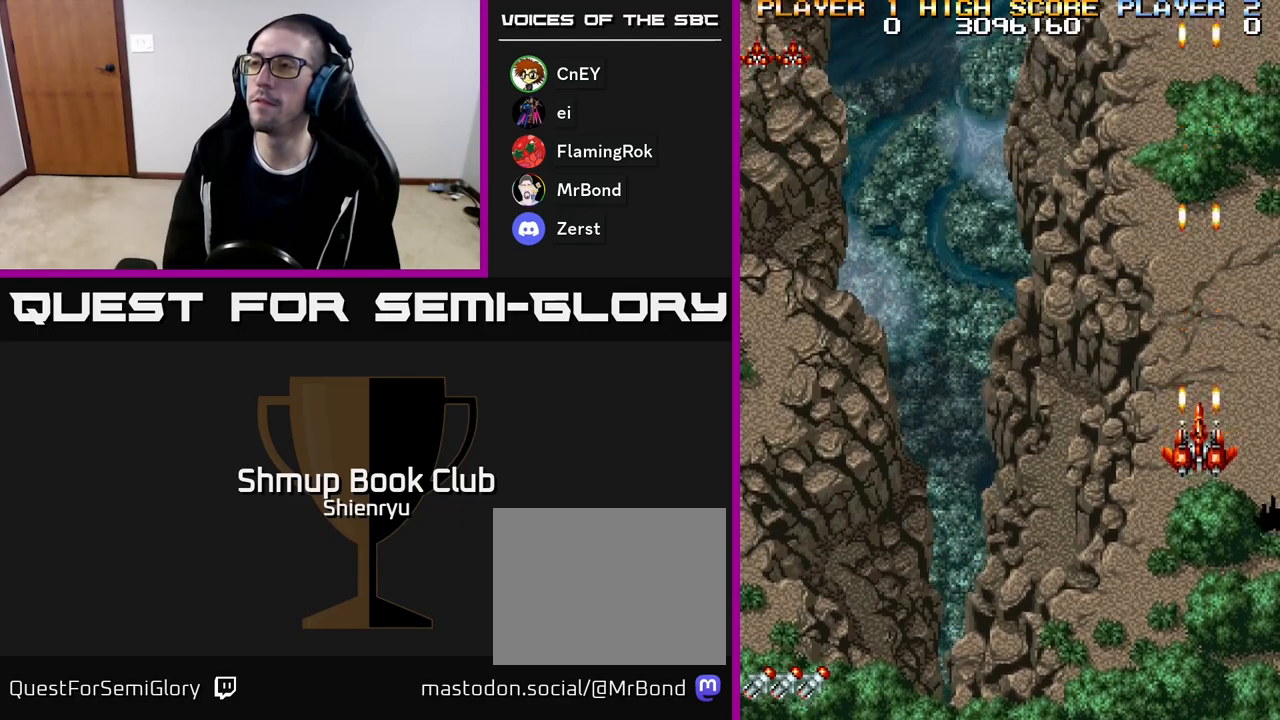
{"buttons": ["R2"], "events": [[150, "DPAD_DOWN", "up"]]}
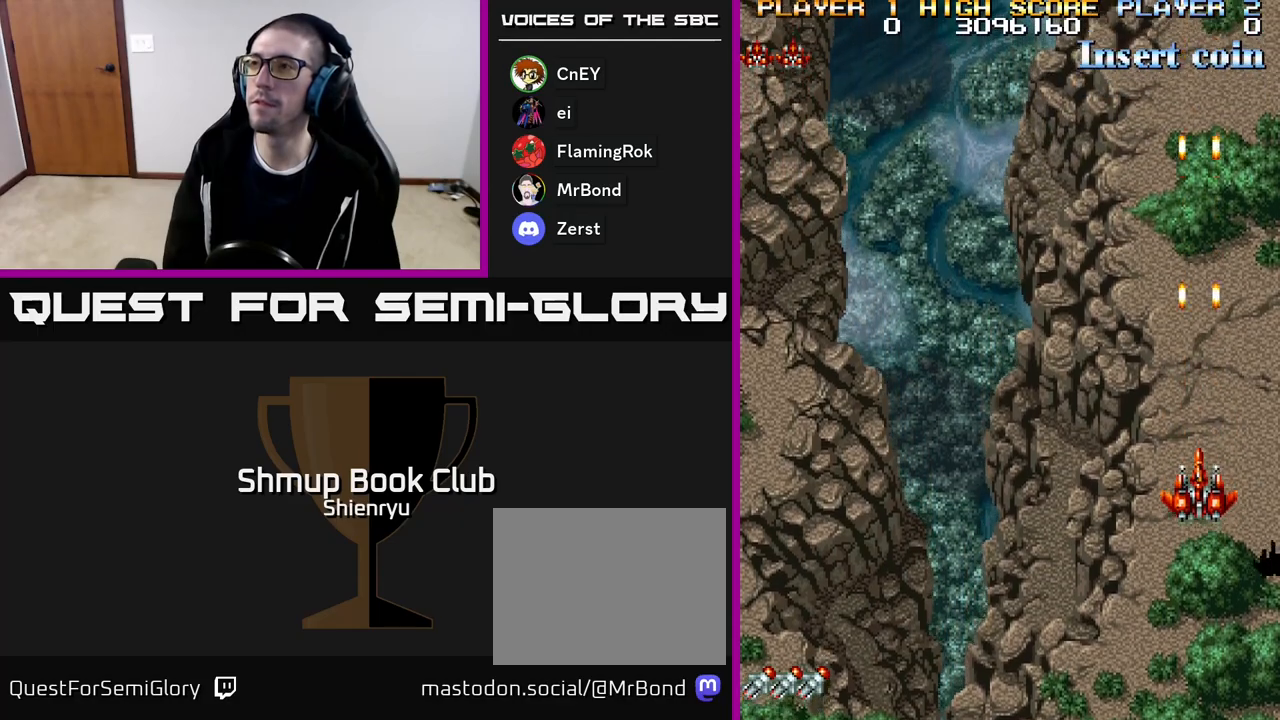
{"buttons": ["R2"], "events": []}
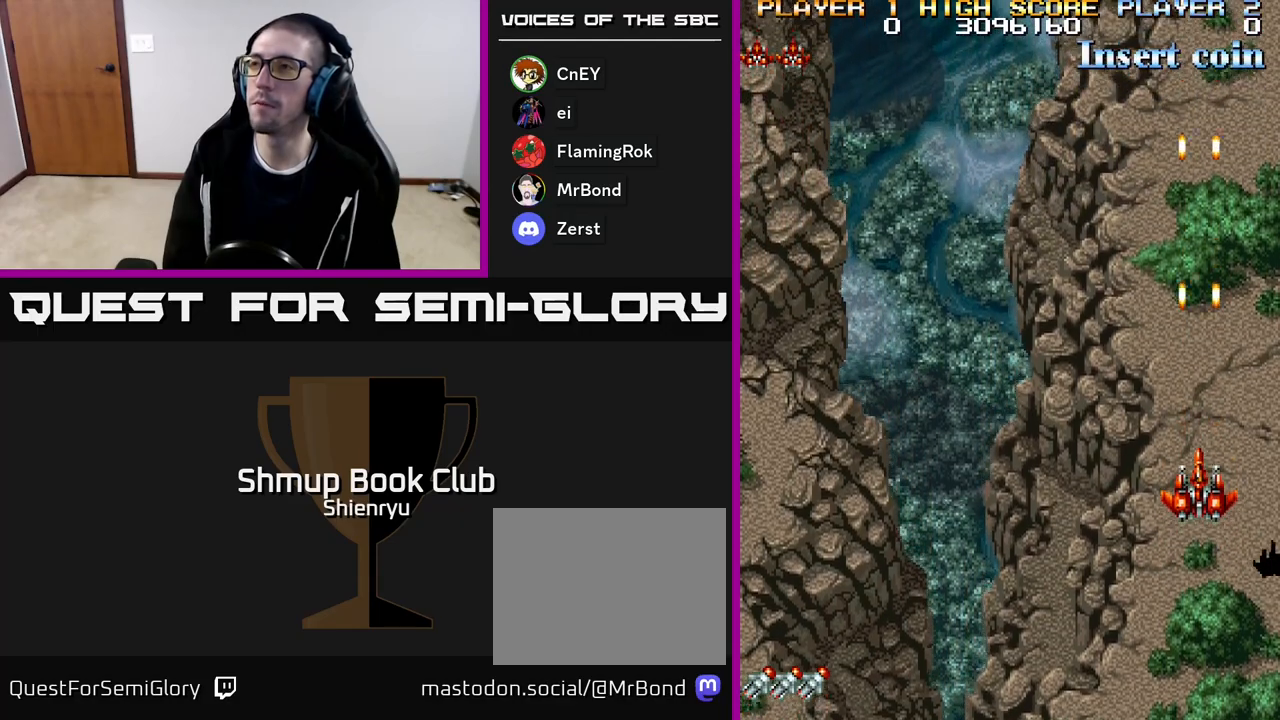
{"buttons": ["R2"], "events": []}
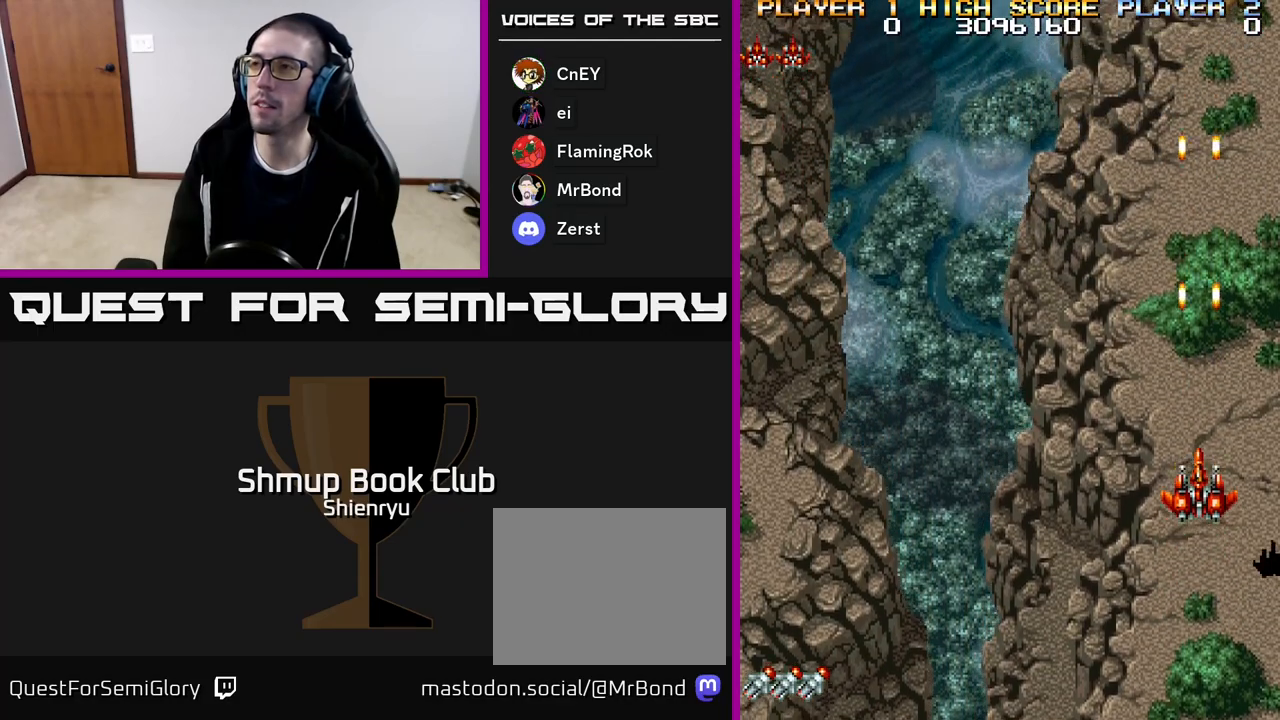
{"buttons": ["R2"], "events": []}
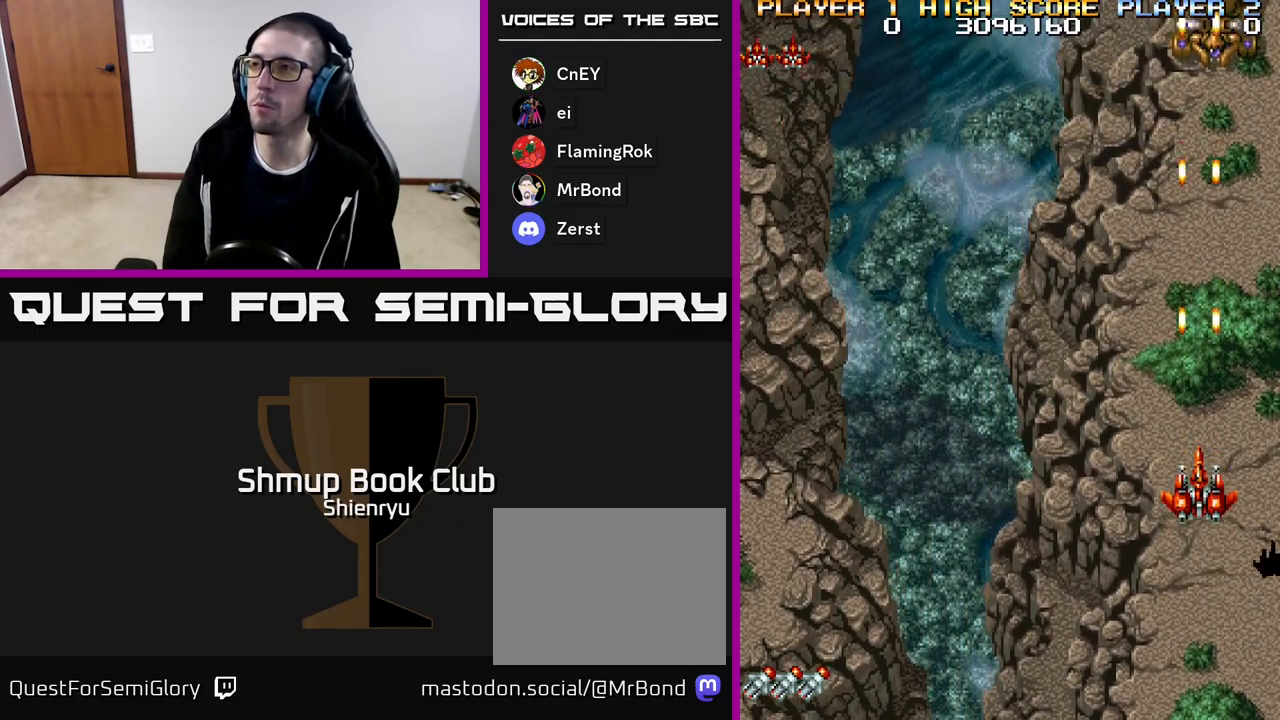
{"buttons": ["R2", "DPAD_UP"], "events": [[117, "DPAD_UP", "down"]]}
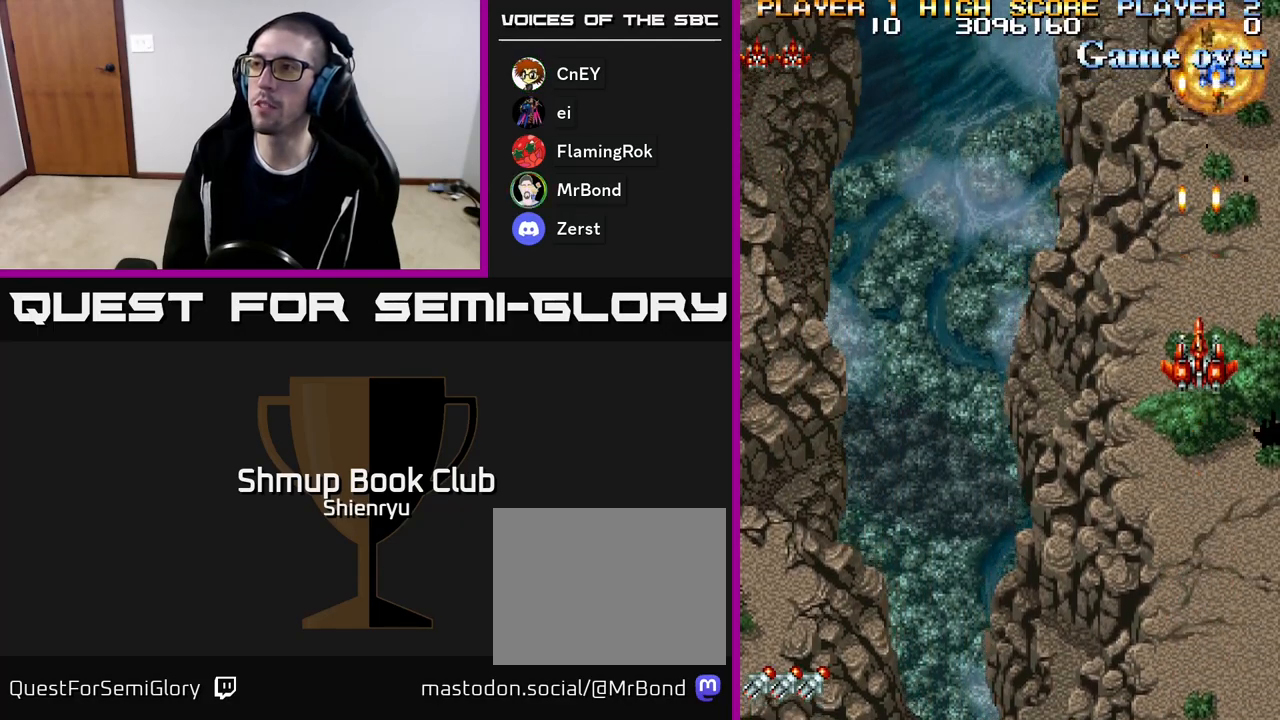
{"buttons": ["R2", "DPAD_UP"], "events": []}
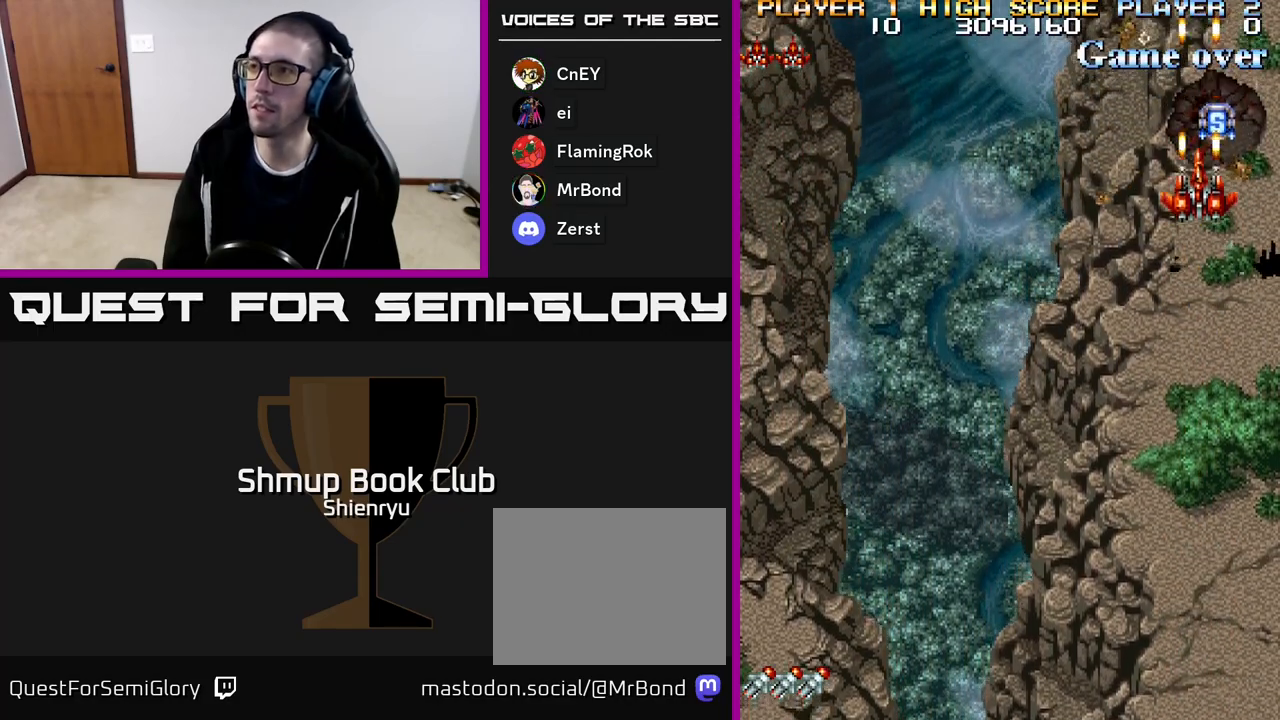
{"buttons": ["R2", "DPAD_DOWN", "DPAD_LEFT"], "events": [[150, "DPAD_LEFT", "down"], [150, "DPAD_UP", "up"], [200, "DPAD_DOWN", "down"]]}
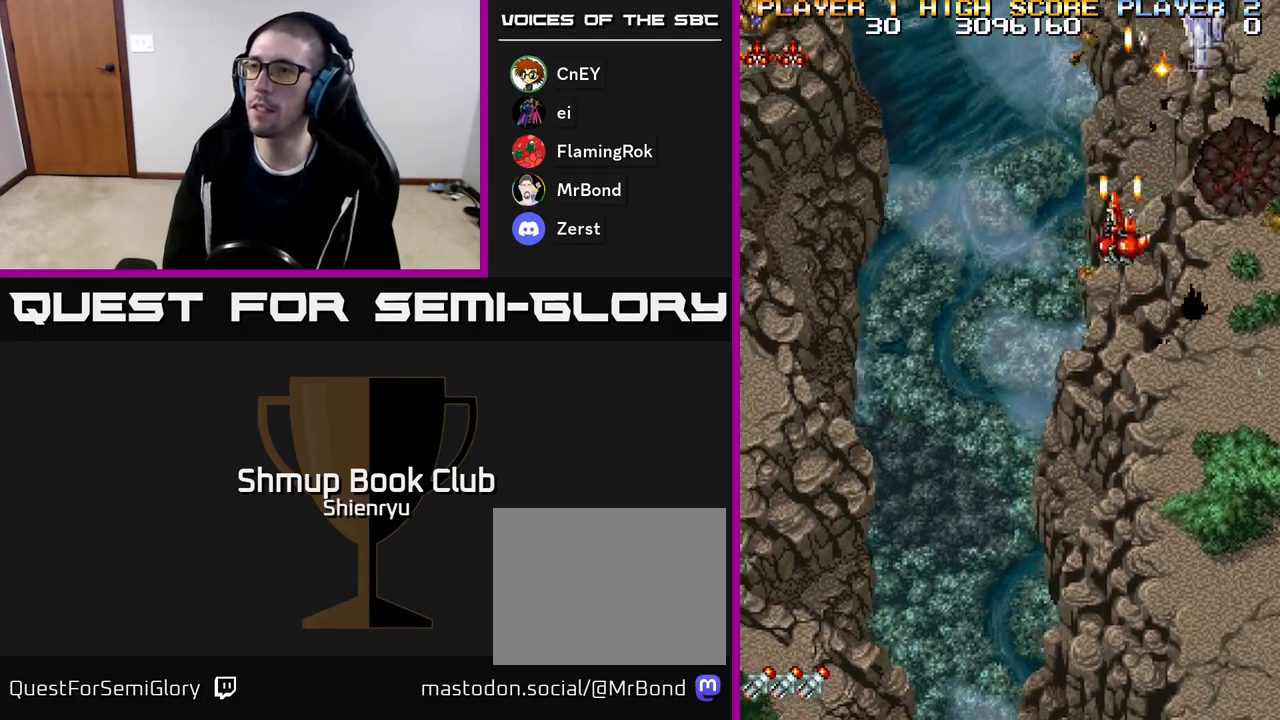
{"buttons": ["R2", "DPAD_DOWN", "DPAD_RIGHT"], "events": [[283, "DPAD_LEFT", "up"], [450, "DPAD_RIGHT", "down"]]}
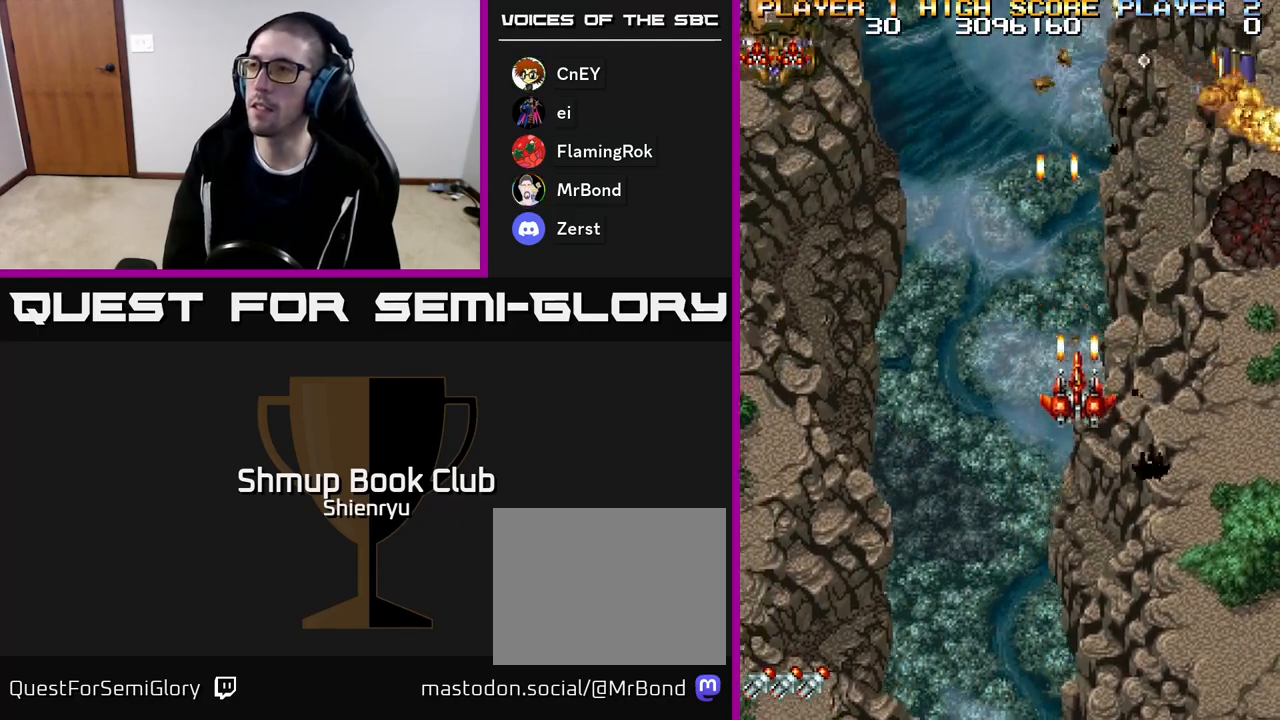
{"buttons": ["R2", "DPAD_UP"], "events": [[200, "DPAD_DOWN", "up"], [467, "DPAD_RIGHT", "up"], [483, "DPAD_UP", "down"]]}
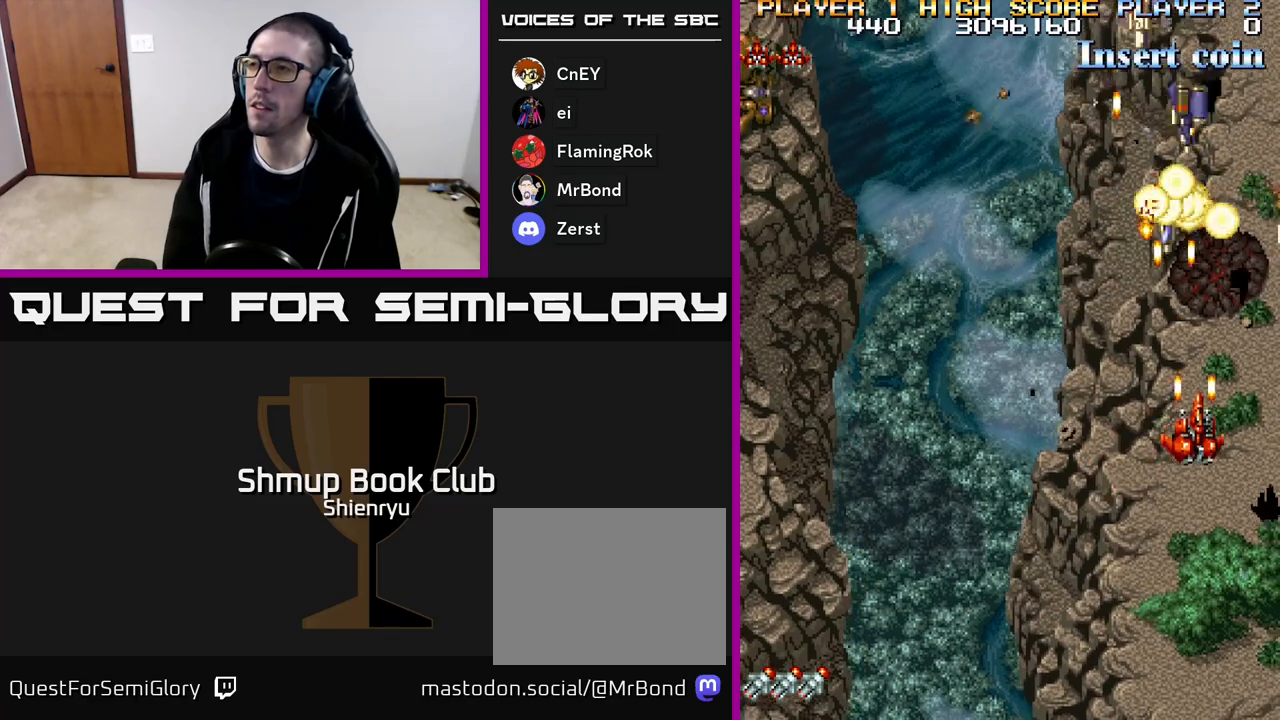
{"buttons": ["R2", "DPAD_DOWN"], "events": [[150, "DPAD_UP", "up"], [467, "DPAD_DOWN", "down"]]}
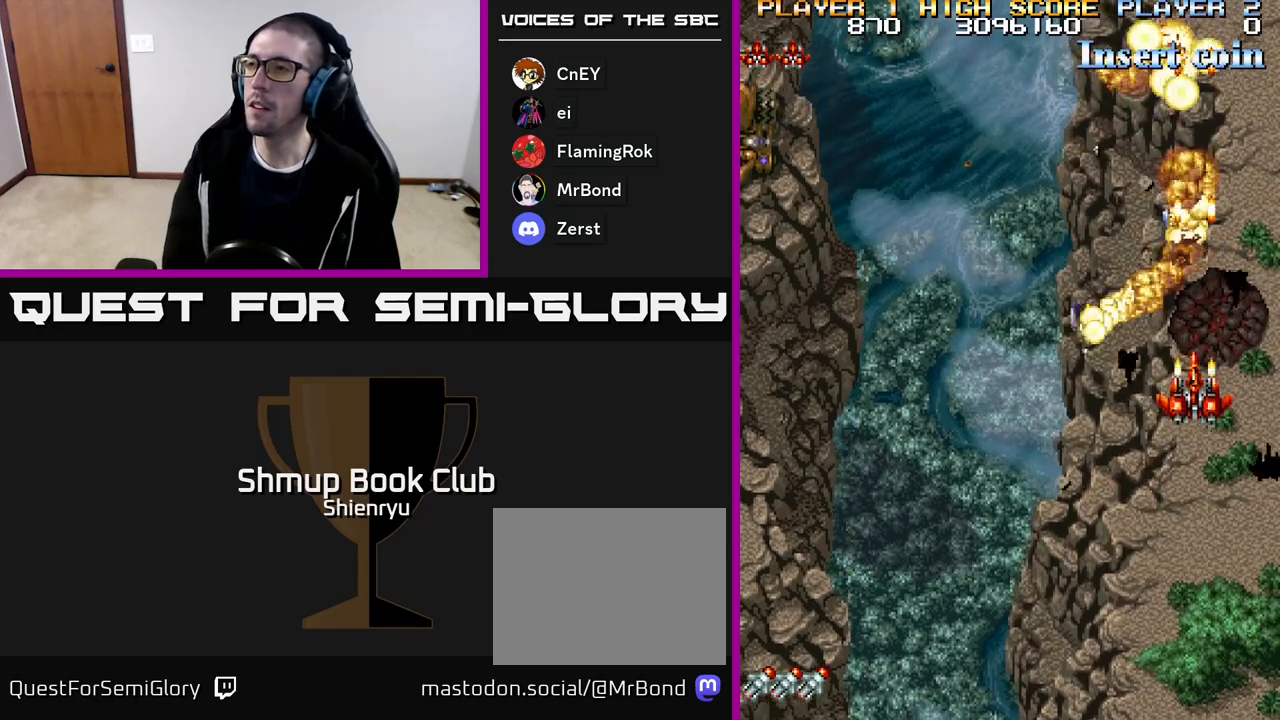
{"buttons": ["R2"], "events": [[433, "DPAD_DOWN", "up"]]}
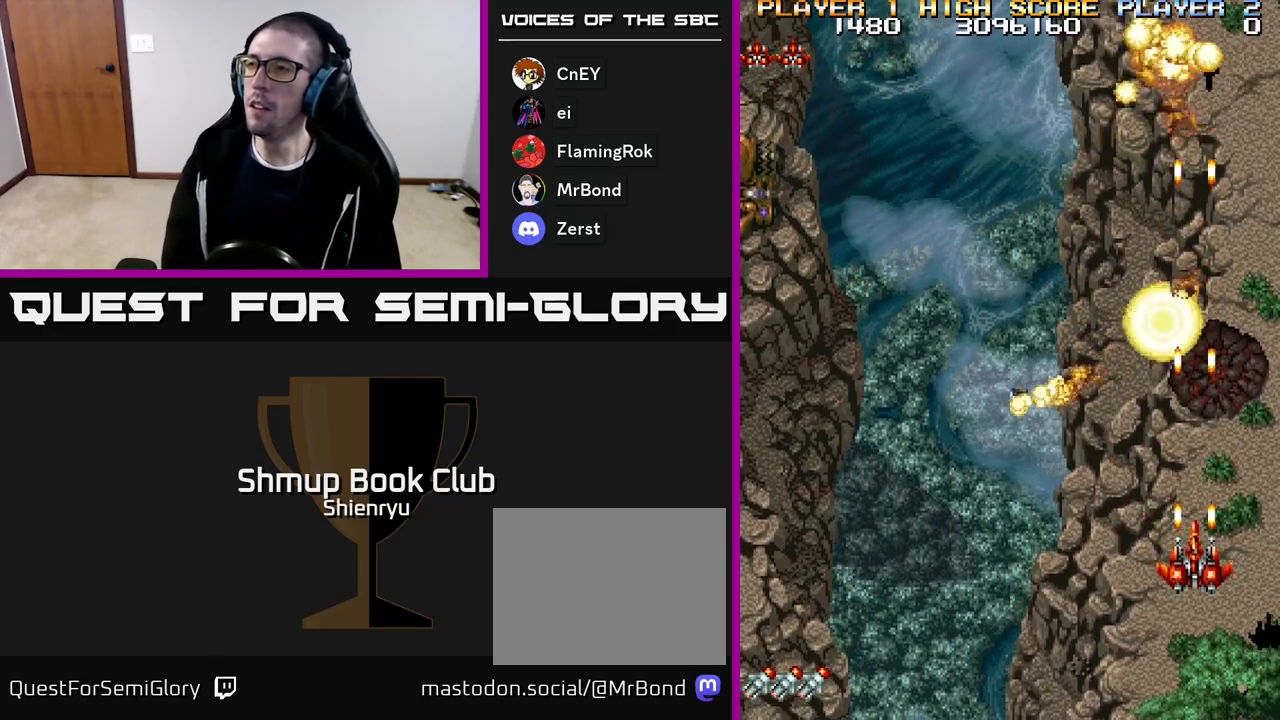
{"buttons": ["R2", "DPAD_DOWN"], "events": [[17, "DPAD_UP", "down"], [350, "DPAD_UP", "up"], [400, "DPAD_DOWN", "down"]]}
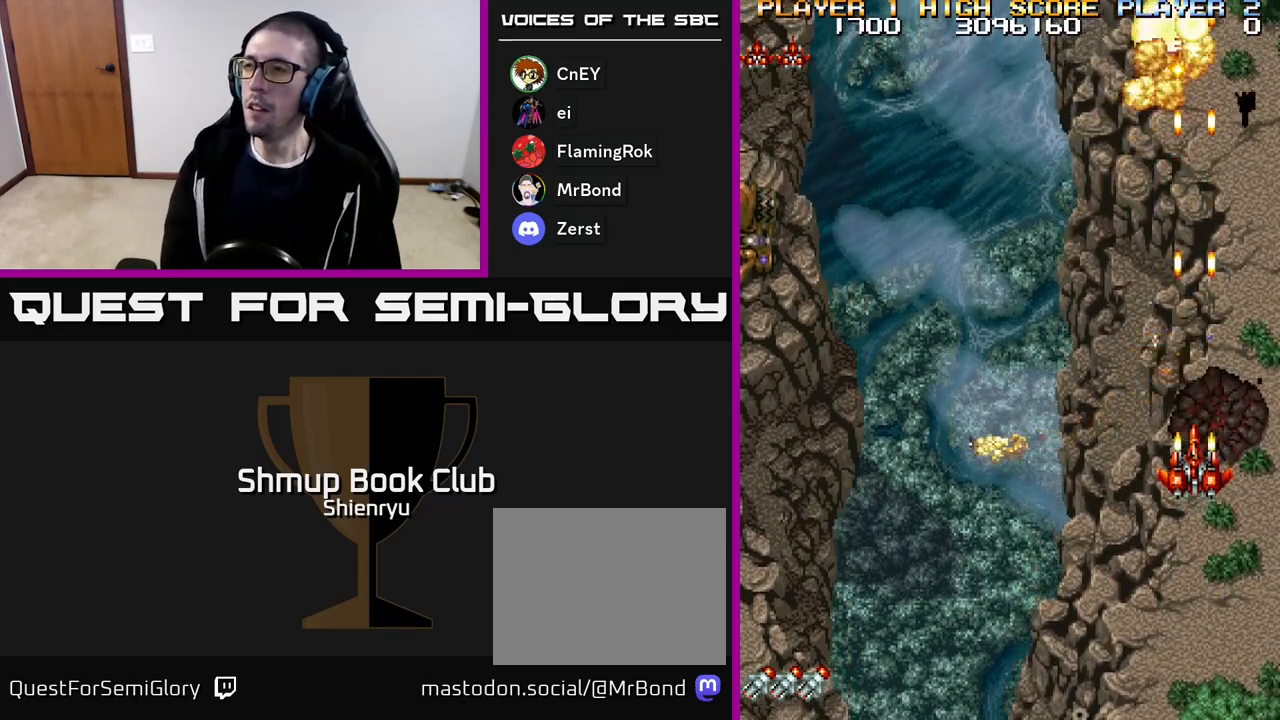
{"buttons": ["R2", "DPAD_LEFT"], "events": [[233, "DPAD_LEFT", "down"], [350, "DPAD_DOWN", "up"]]}
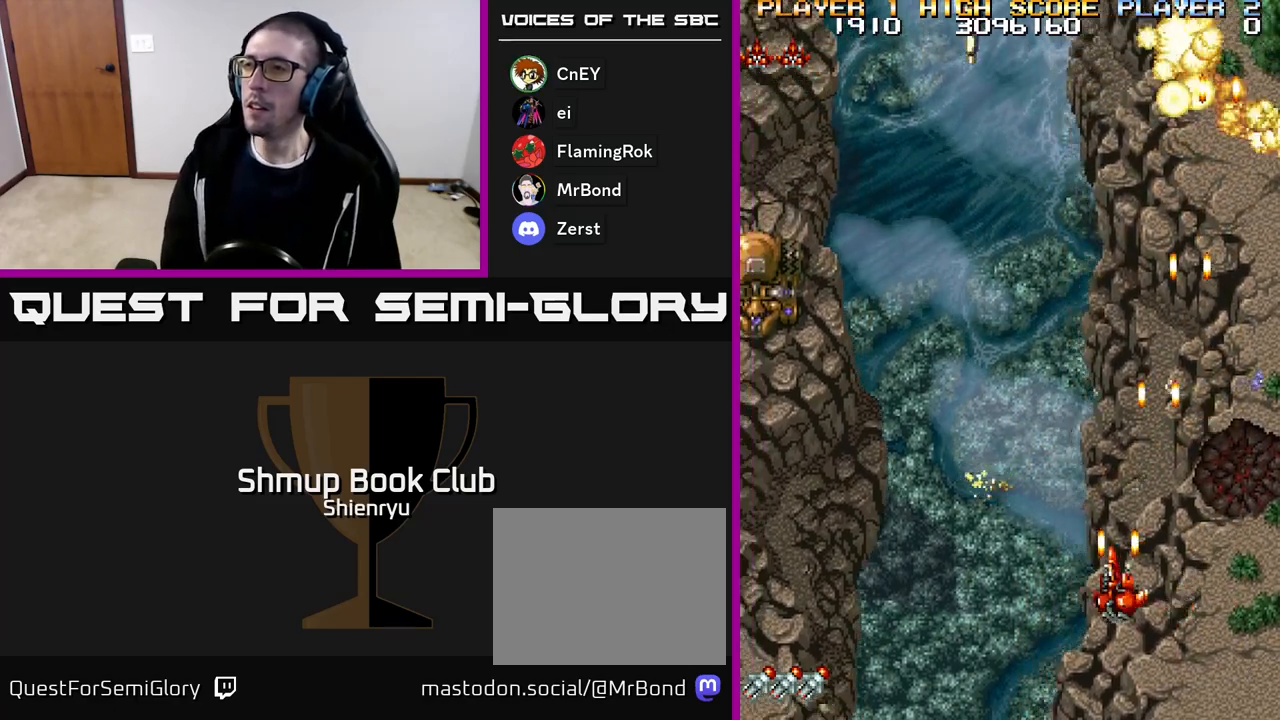
{"buttons": ["R2", "DPAD_UP", "DPAD_LEFT"], "events": [[17, "DPAD_UP", "down"], [233, "DPAD_UP", "up"], [383, "DPAD_UP", "down"]]}
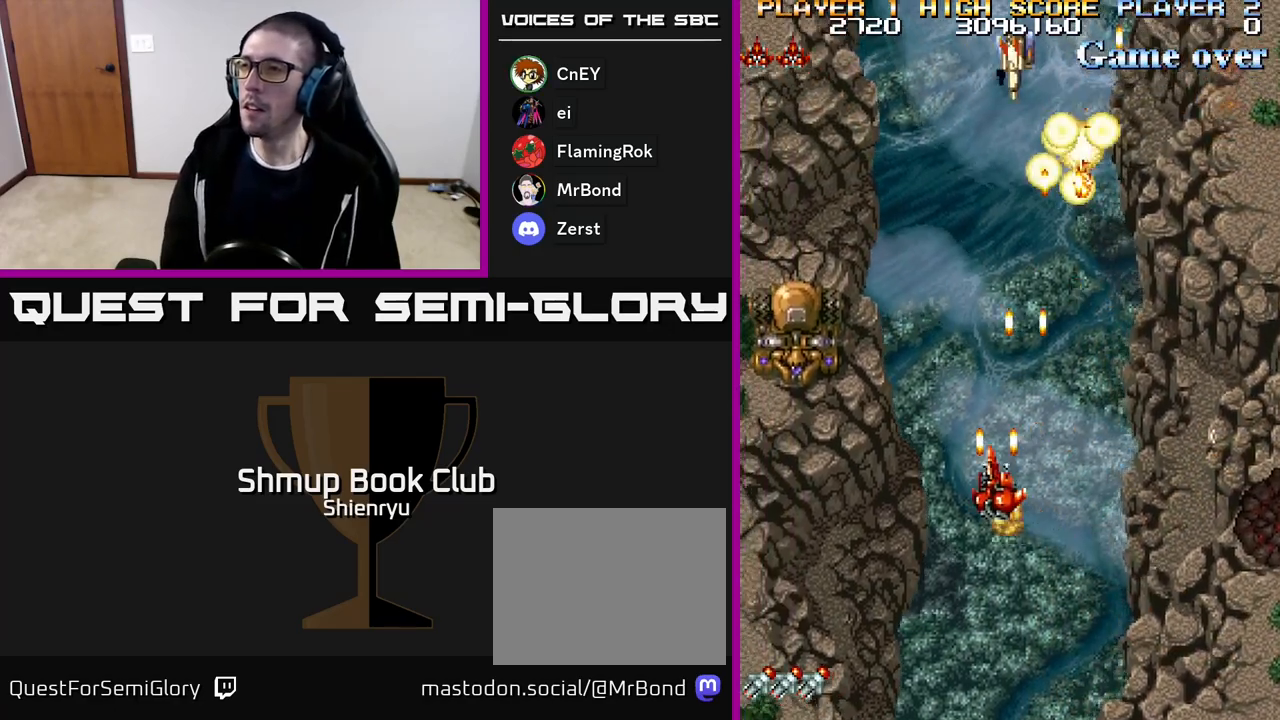
{"buttons": ["R2", "DPAD_LEFT"], "events": [[67, "DPAD_UP", "up"]]}